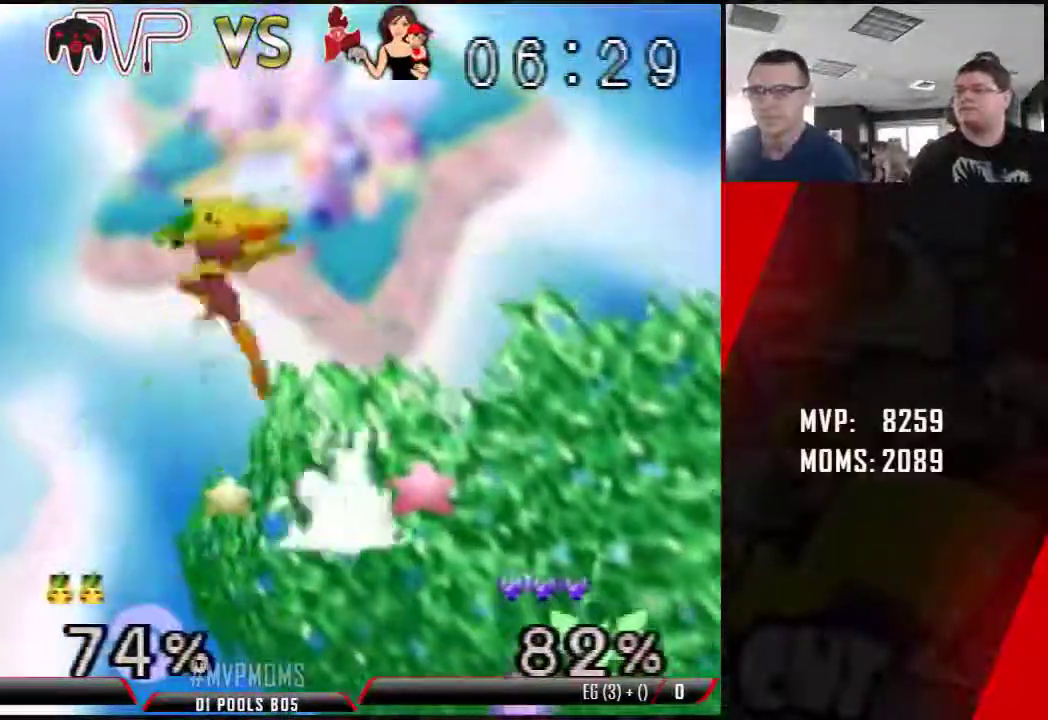
Gameplay with a controller (Nintendo layout); each line is a JSON object with the inputs held at the frame after it (dt_ms = milliseconds from this image to that frame). "events" lists button and stick changes between this image and that frame as [ms after this image, input, new state], when the widget could be followed in between. Not read: L1 L3 R3.
{"dt_ms": 500, "buttons": [], "left_stick": "center", "events": [[133, "left_stick", "center"]]}
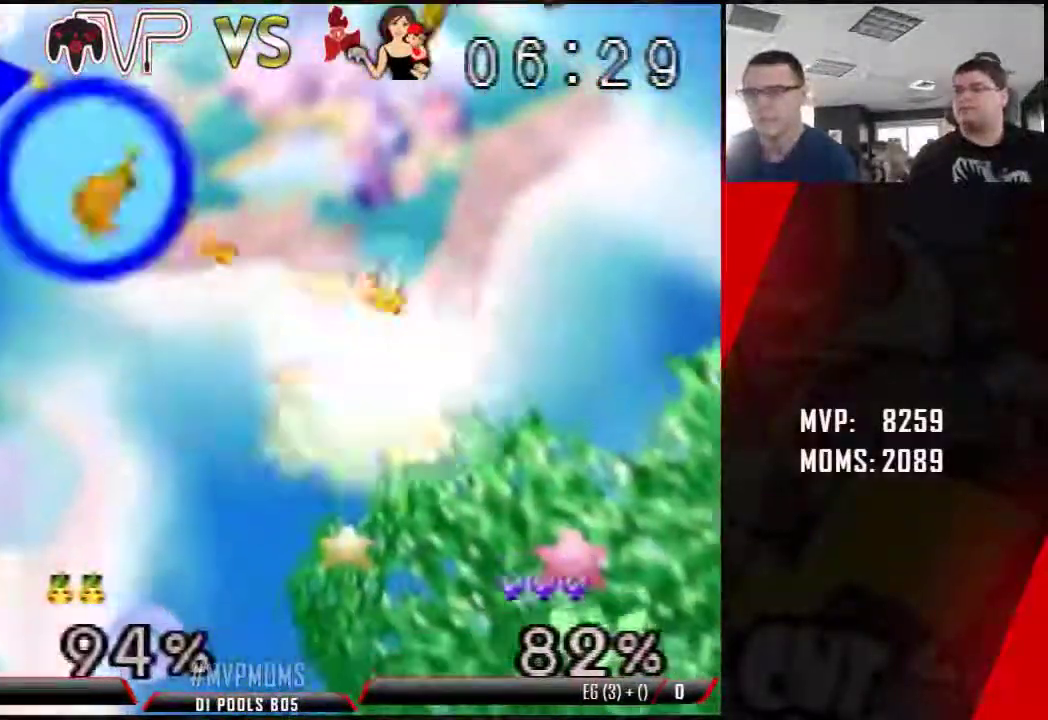
{"dt_ms": 1000, "buttons": ["Z"], "left_stick": "right", "events": [[133, "Z", "down"], [150, "left_stick", "down-right"], [283, "Z", "up"], [317, "left_stick", "center"], [433, "Z", "down"], [467, "A", "down"], [467, "left_stick", "right"], [567, "A", "up"], [567, "Z", "up"], [633, "A", "down"], [633, "Z", "down"], [717, "A", "up"], [783, "A", "down"], [783, "Z", "up"], [850, "A", "up"], [850, "Z", "down"], [917, "A", "down"], [933, "Z", "up"], [1000, "A", "up"], [1000, "Z", "down"]]}
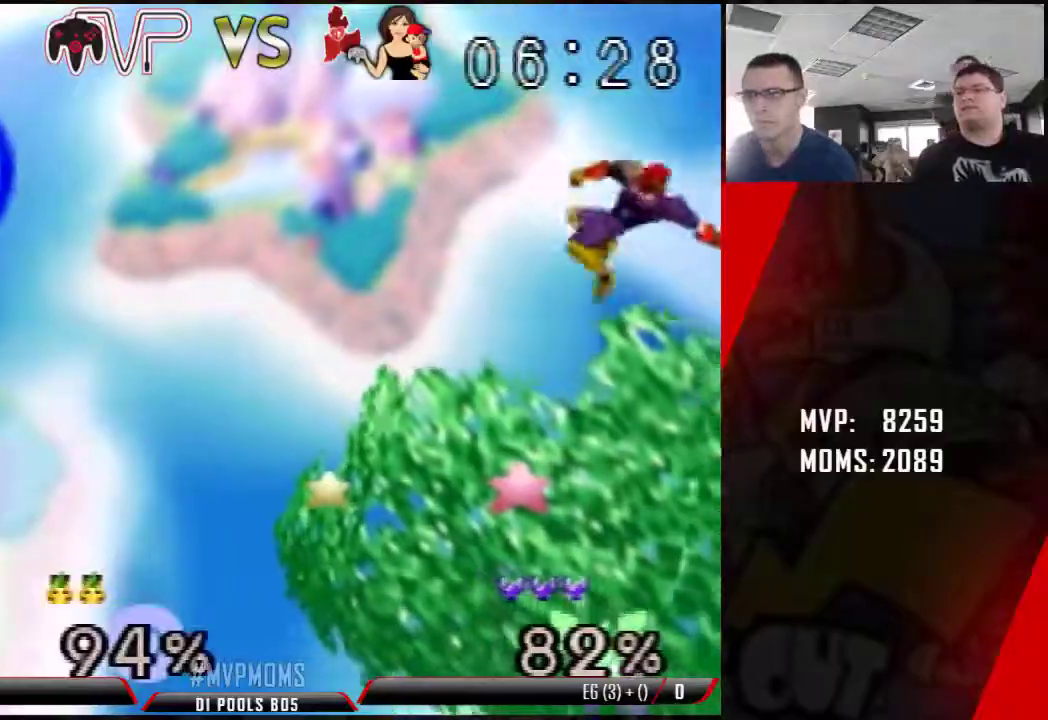
{"dt_ms": 500, "buttons": [], "left_stick": "center", "events": [[100, "Z", "up"], [150, "Z", "down"], [300, "left_stick", "center"], [317, "Z", "up"]]}
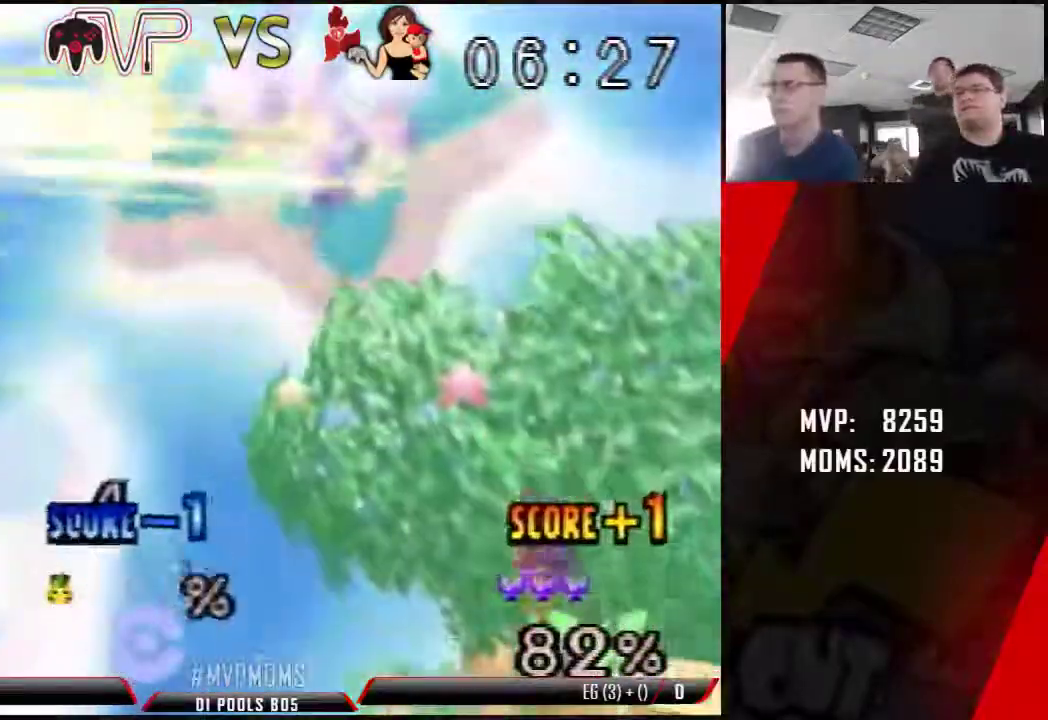
{"dt_ms": 500, "buttons": [], "left_stick": "center", "events": []}
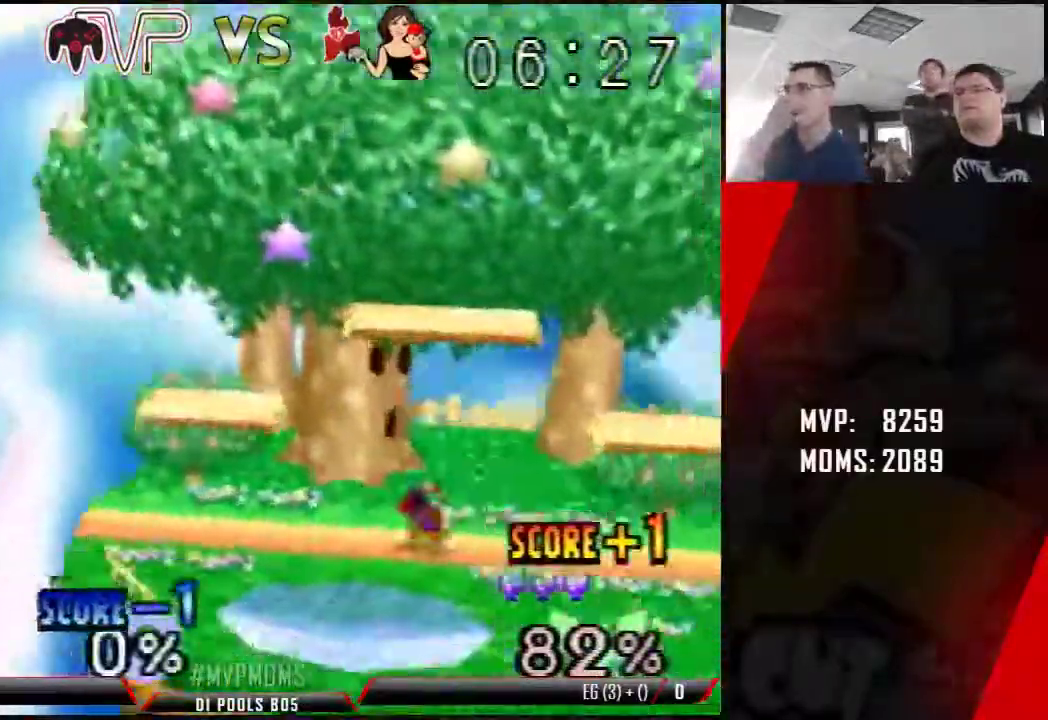
{"dt_ms": 1000, "buttons": [], "left_stick": "center"}
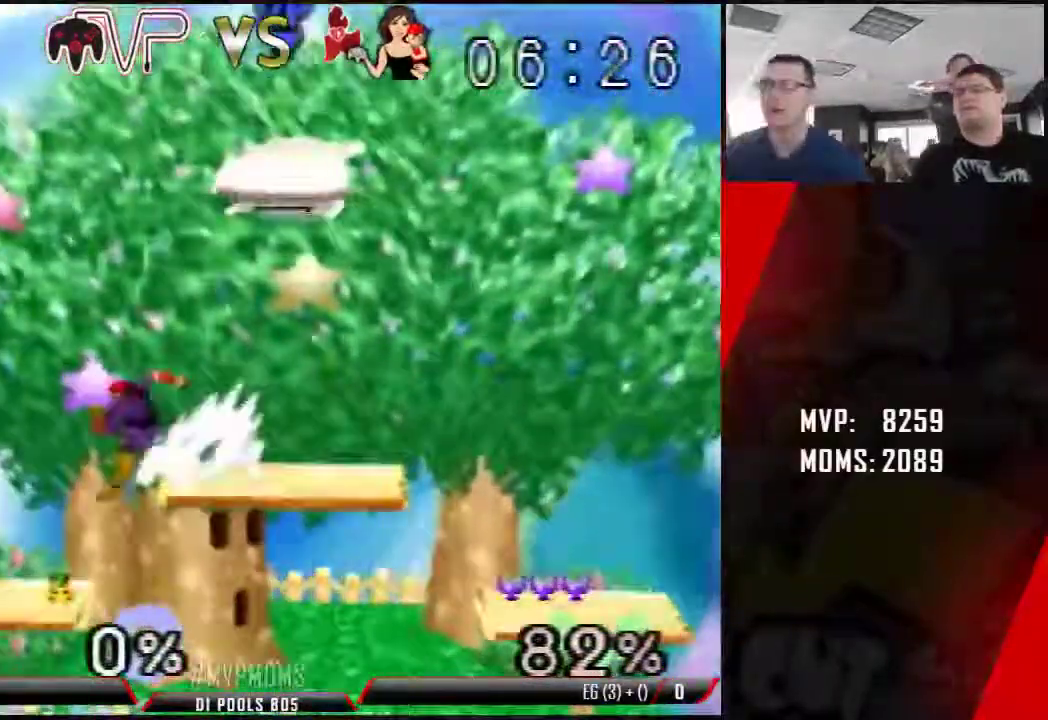
{"dt_ms": 500, "buttons": [], "left_stick": "center", "events": [[217, "Z", "down"], [350, "Z", "up"]]}
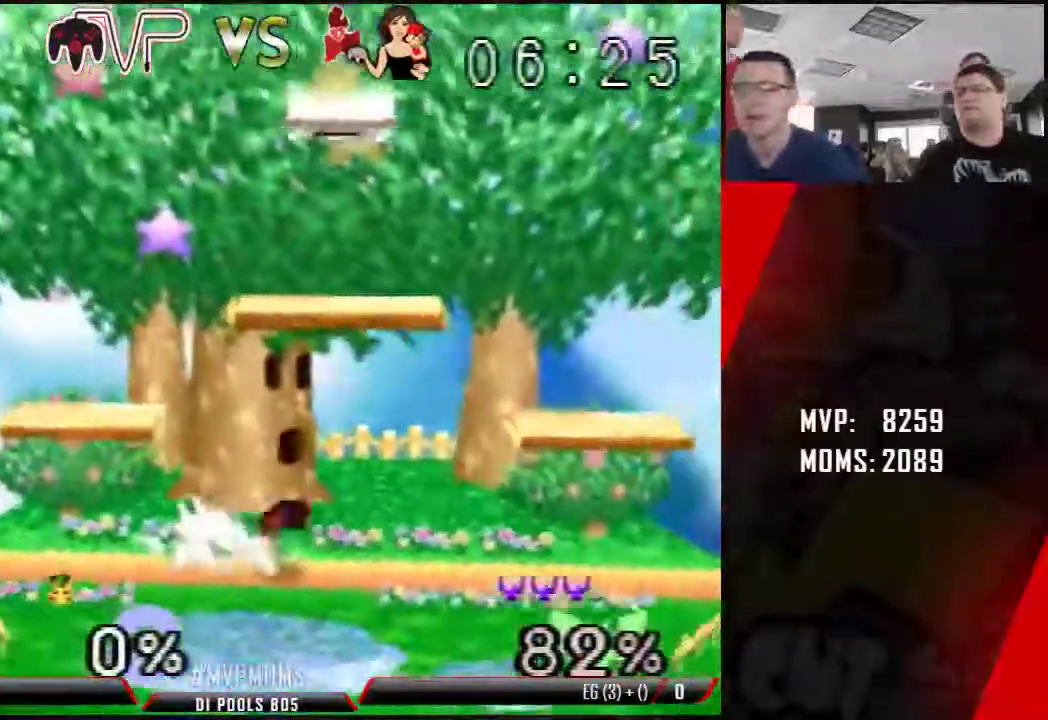
{"dt_ms": 500, "buttons": [], "left_stick": "right", "events": [[133, "left_stick", "down-left"], [150, "Z", "down"], [217, "Z", "up"], [217, "left_stick", "down"], [317, "A", "down"], [317, "Z", "down"], [317, "left_stick", "center"], [400, "A", "up"], [400, "Z", "up"], [433, "left_stick", "right"]]}
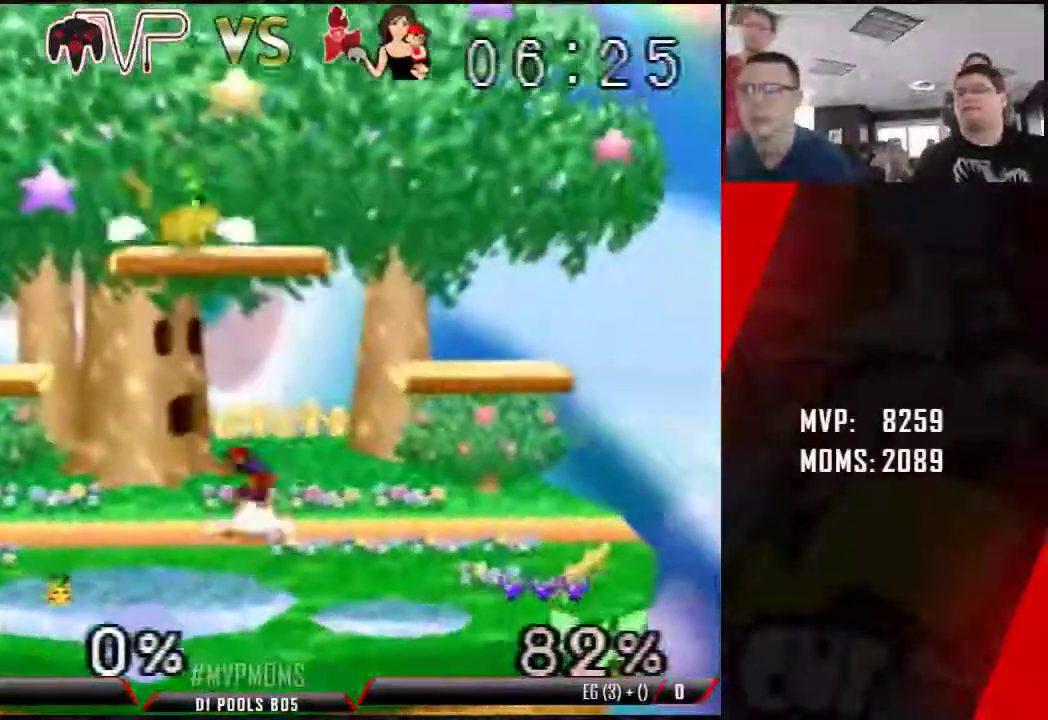
{"dt_ms": 500, "buttons": ["Z"], "left_stick": "down-left", "events": [[67, "Z", "down"], [150, "left_stick", "center"], [217, "left_stick", "down-right"], [250, "A", "down"], [283, "left_stick", "down"], [317, "A", "up"], [467, "left_stick", "down-left"]]}
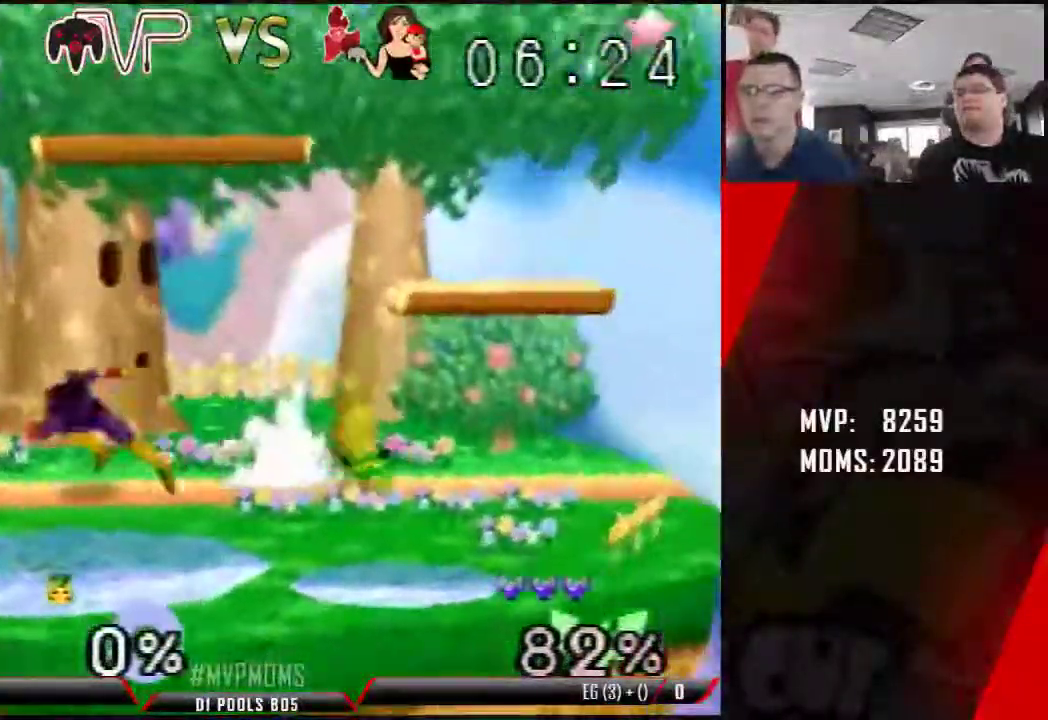
{"dt_ms": 500, "buttons": [], "left_stick": "down-left", "events": [[33, "Z", "up"], [67, "left_stick", "center"], [350, "left_stick", "left"], [417, "left_stick", "down-left"]]}
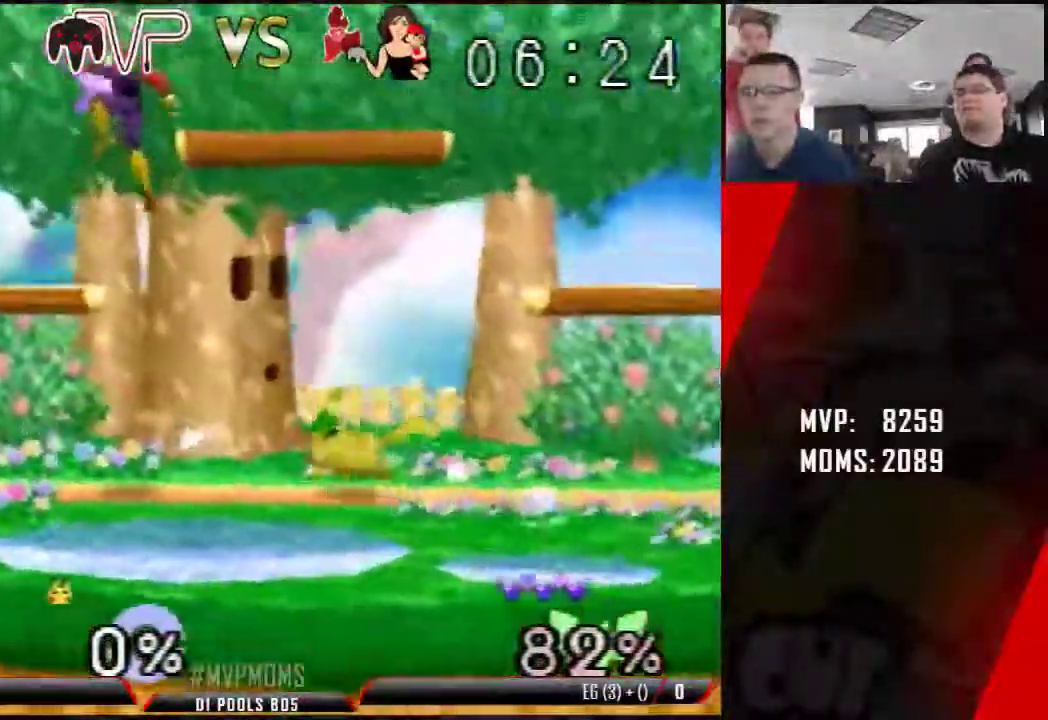
{"dt_ms": 500, "buttons": [], "left_stick": "center", "events": [[67, "left_stick", "up-left"], [150, "left_stick", "up"], [317, "left_stick", "center"]]}
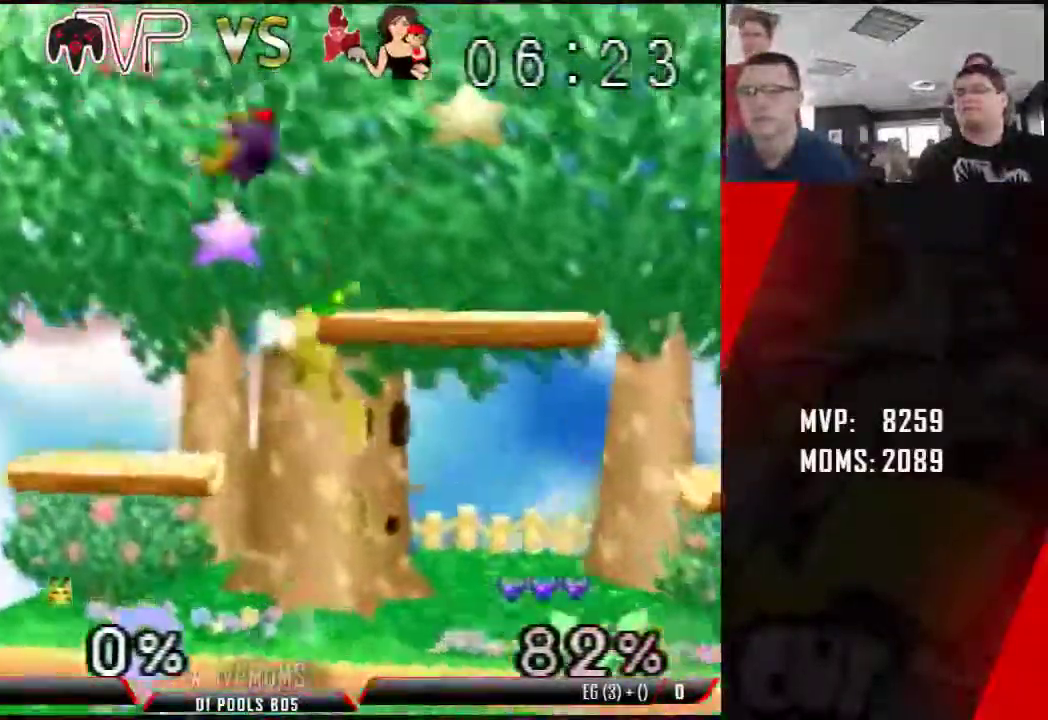
{"dt_ms": 500, "buttons": ["Z"], "left_stick": "left", "events": [[217, "left_stick", "up"], [283, "A", "down"], [283, "Z", "down"], [350, "left_stick", "center"], [383, "A", "up"], [417, "left_stick", "left"]]}